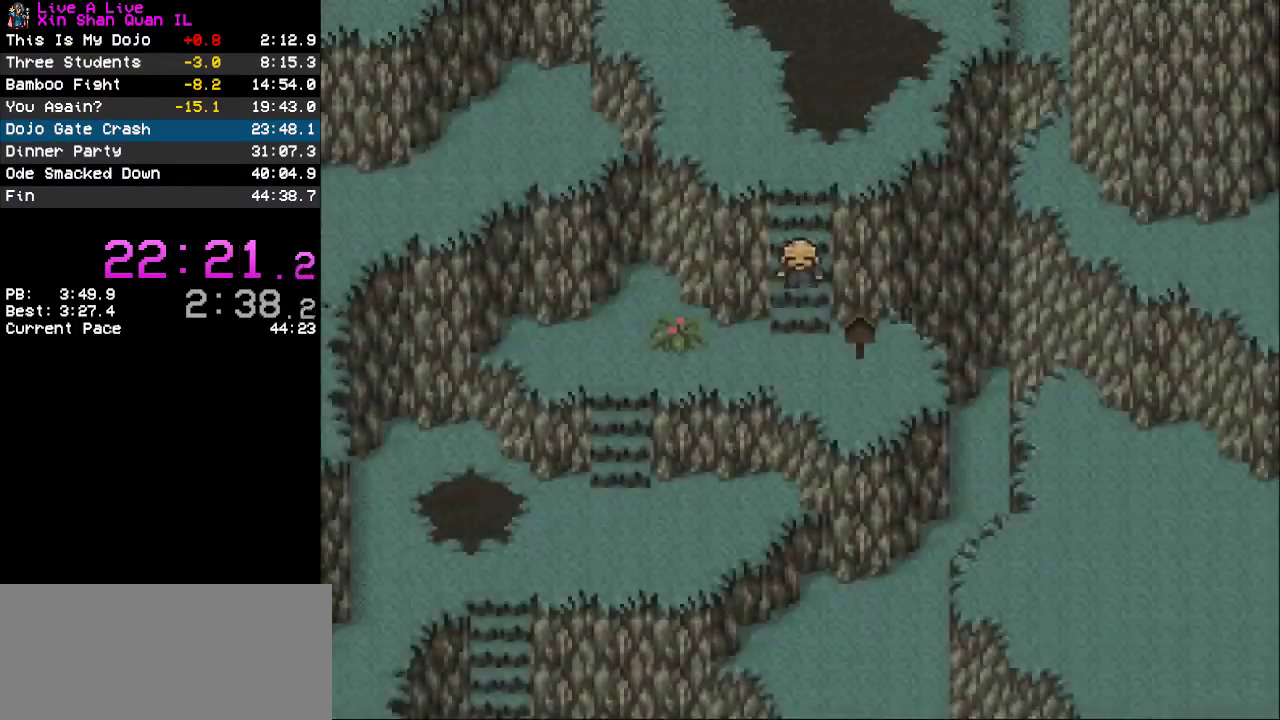
Gameplay with a controller (PlayStation layout); each line is a JSON object with the inputs held at the frame after it. "events" lists button and stick changes between this image and that frame as [ms after this image, input, new state], when the widget could be followed in between. Not read: L3 R3.
{"buttons": ["CROSS", "DPAD_LEFT"], "events": [[100, "DPAD_LEFT", "down"]]}
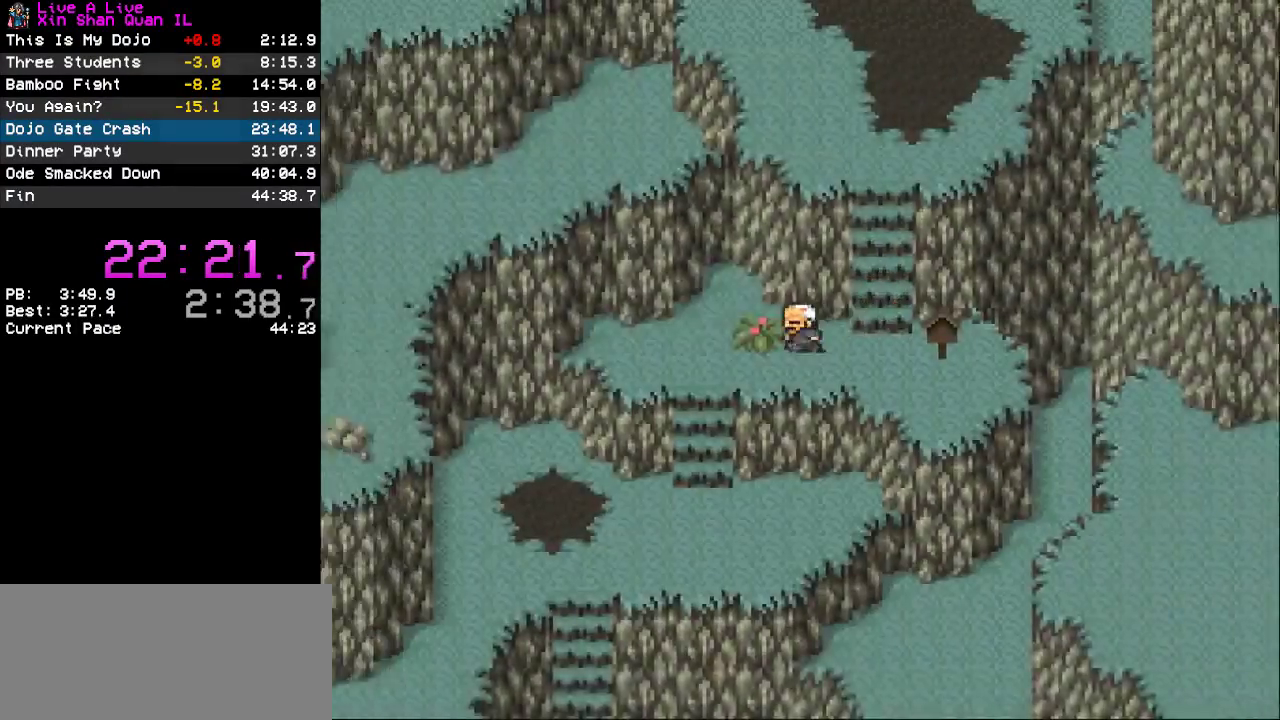
{"buttons": ["CROSS", "DPAD_DOWN"], "events": [[167, "DPAD_LEFT", "up"], [200, "DPAD_DOWN", "down"]]}
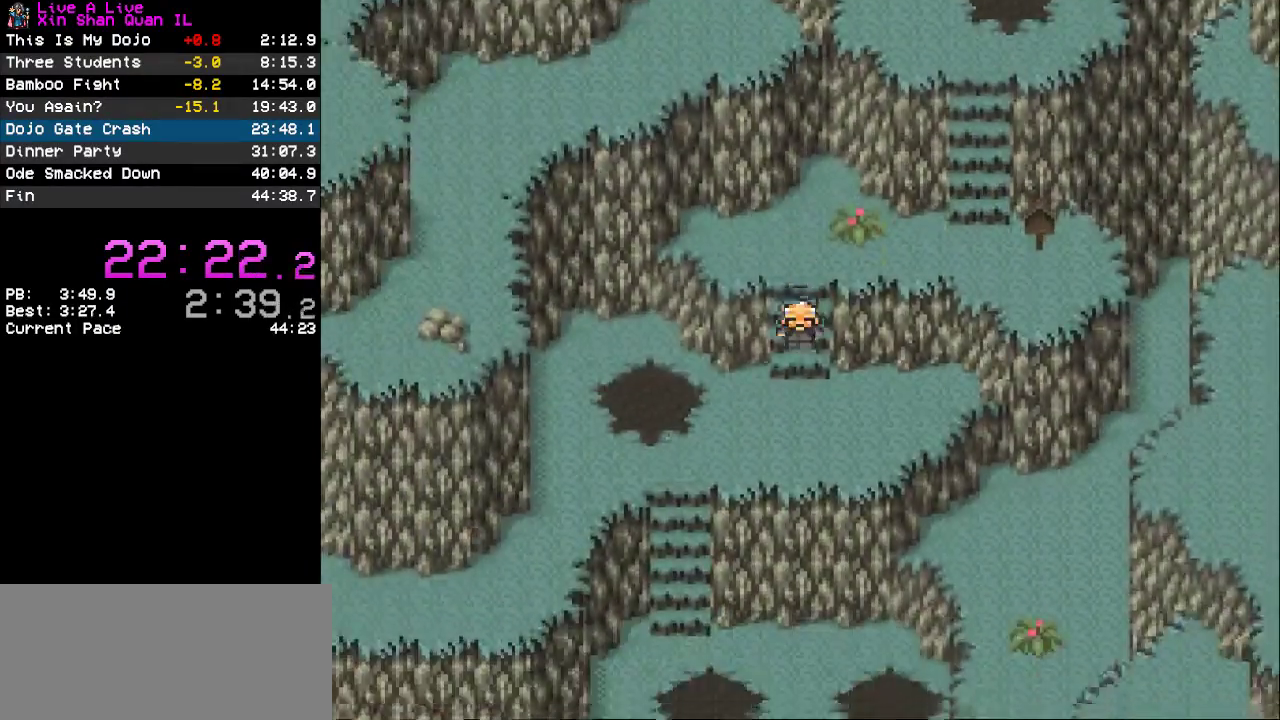
{"buttons": ["CROSS", "DPAD_DOWN"], "events": [[133, "DPAD_DOWN", "up"], [167, "DPAD_LEFT", "down"], [367, "DPAD_LEFT", "up"], [400, "DPAD_DOWN", "down"]]}
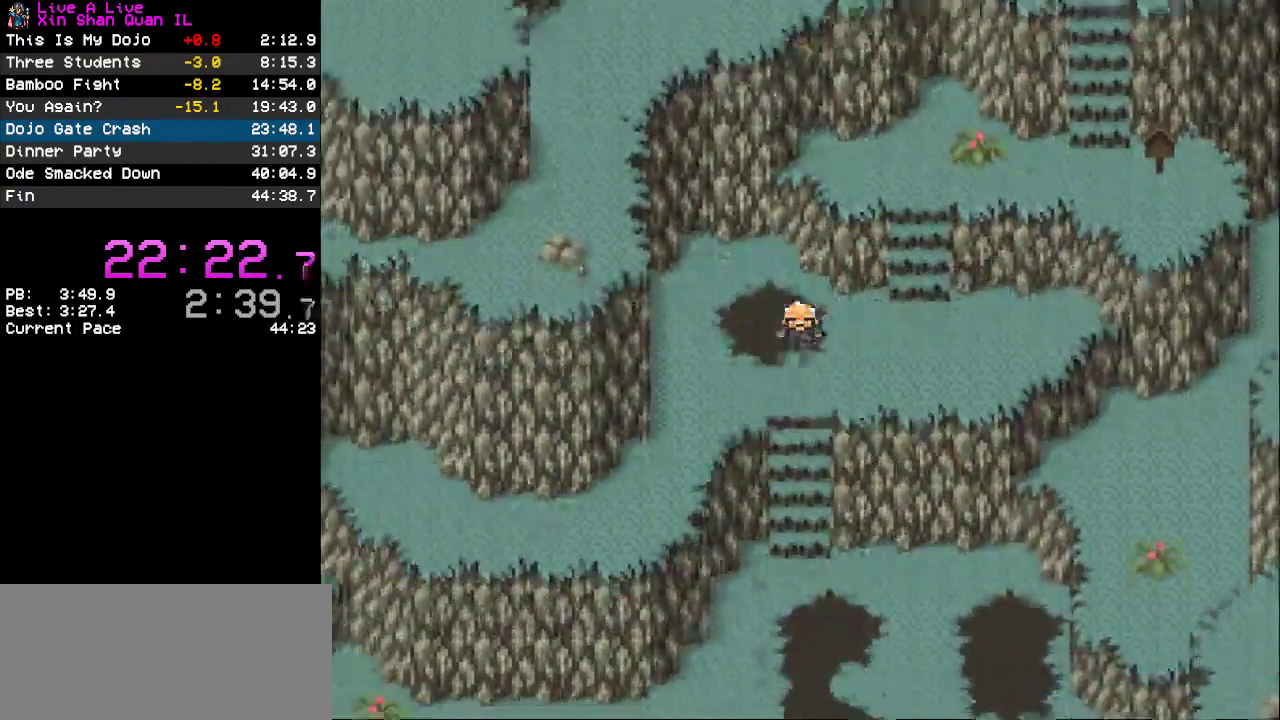
{"buttons": ["CROSS", "DPAD_DOWN"], "events": []}
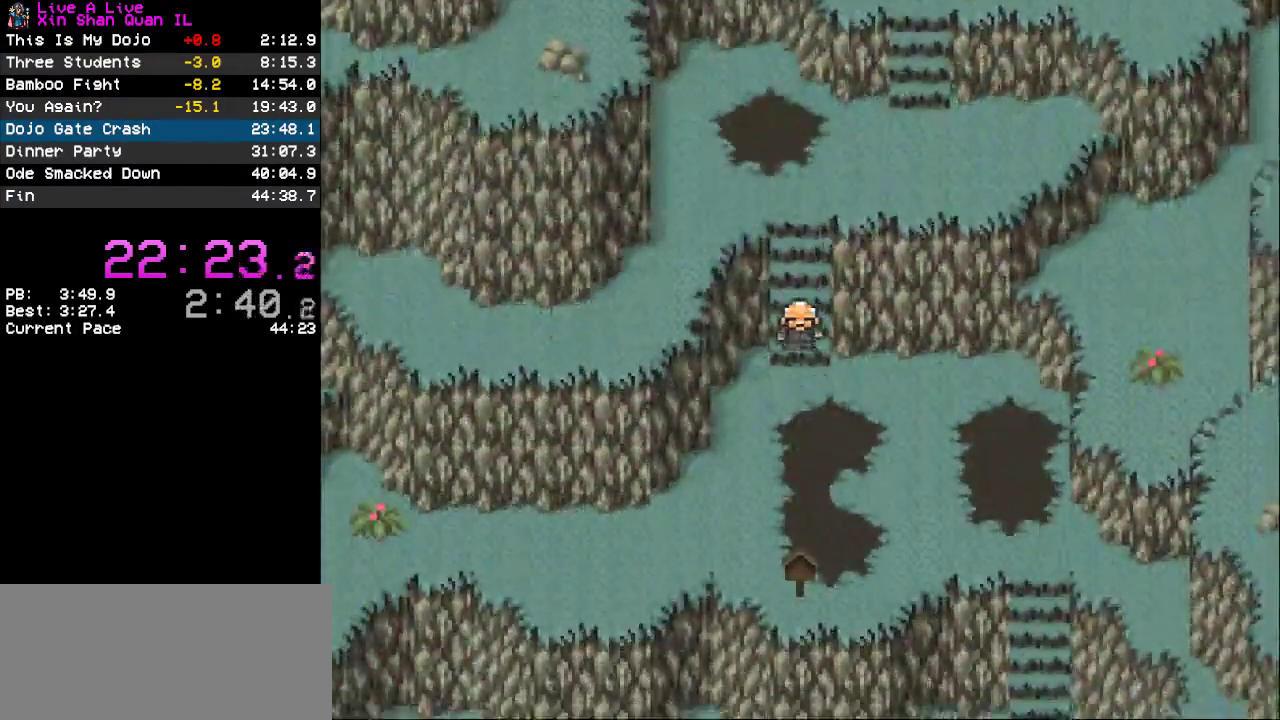
{"buttons": ["CROSS", "DPAD_DOWN"], "events": []}
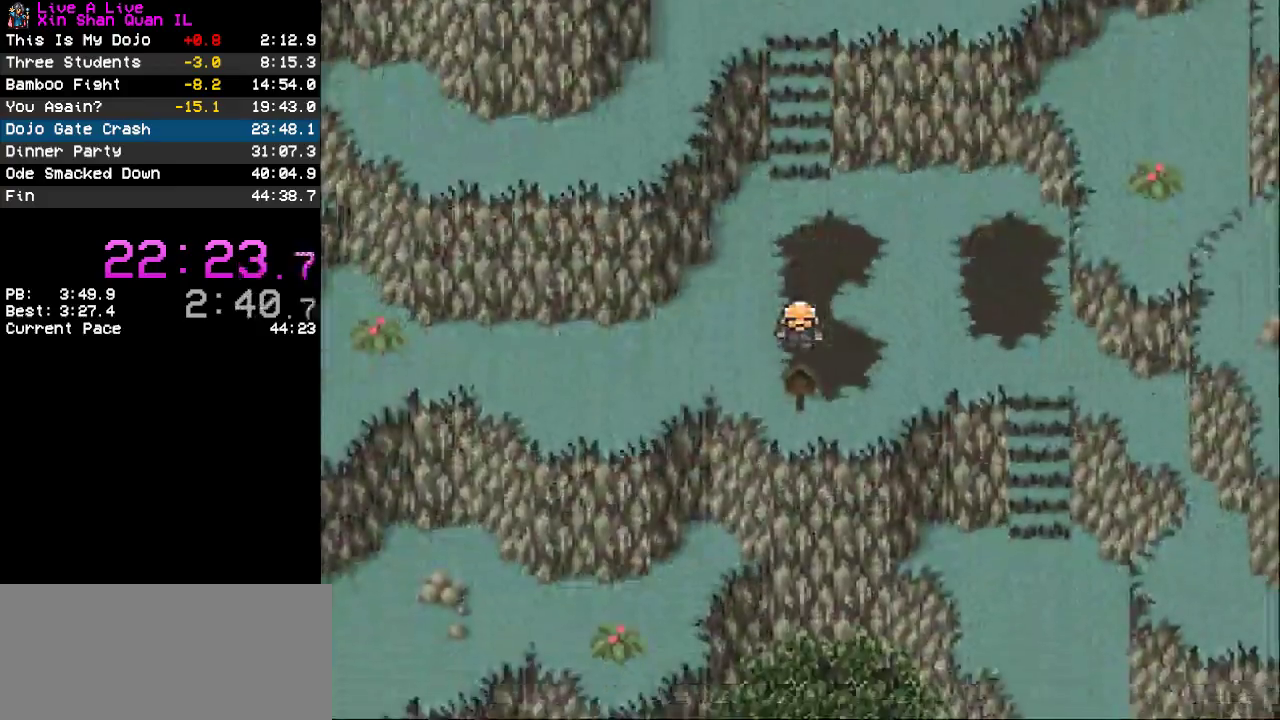
{"buttons": ["CROSS", "DPAD_LEFT"], "events": [[33, "DPAD_DOWN", "up"], [33, "DPAD_LEFT", "down"]]}
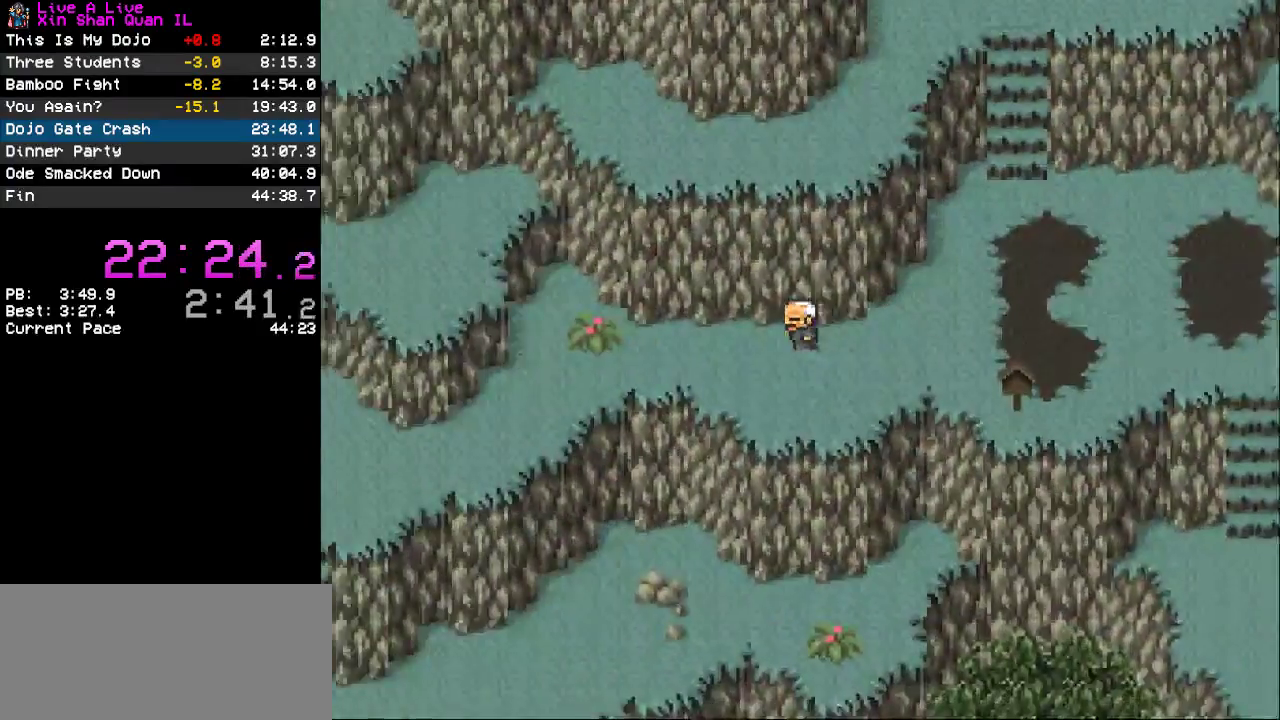
{"buttons": ["CROSS", "DPAD_LEFT"], "events": []}
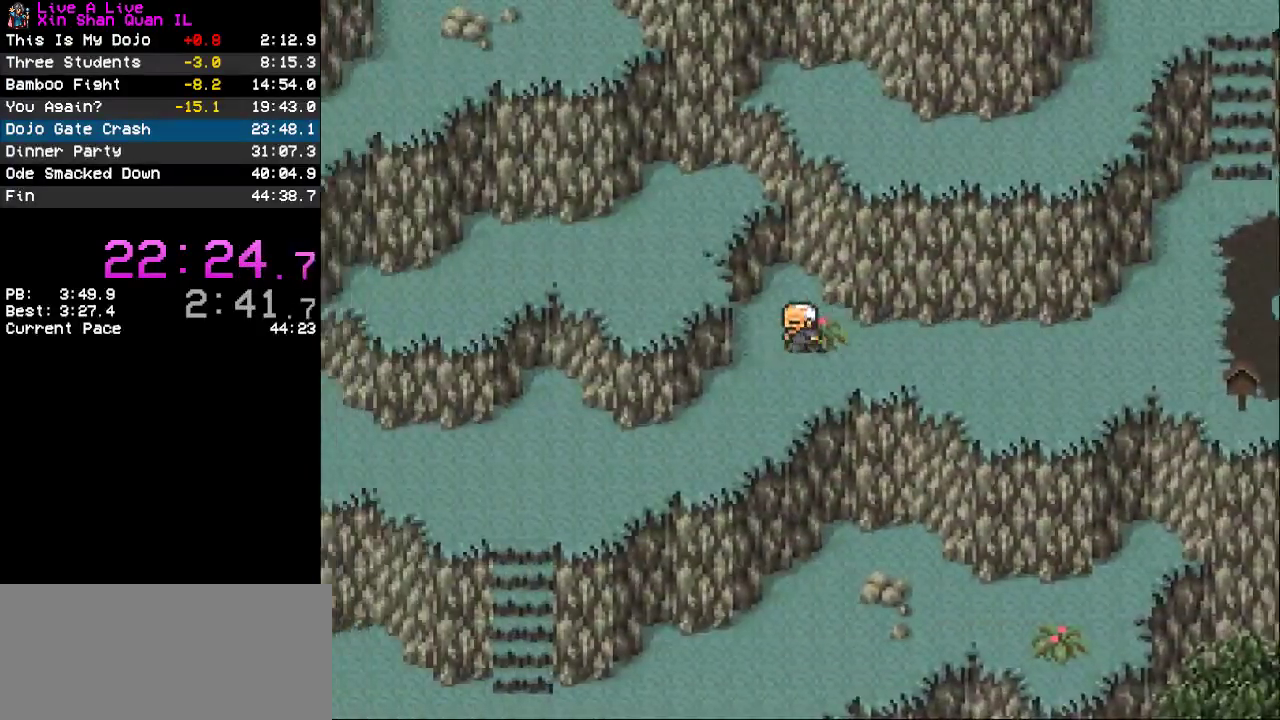
{"buttons": ["CROSS", "DPAD_LEFT"], "events": [[67, "DPAD_LEFT", "up"], [100, "DPAD_DOWN", "down"], [333, "DPAD_DOWN", "up"], [333, "DPAD_LEFT", "down"]]}
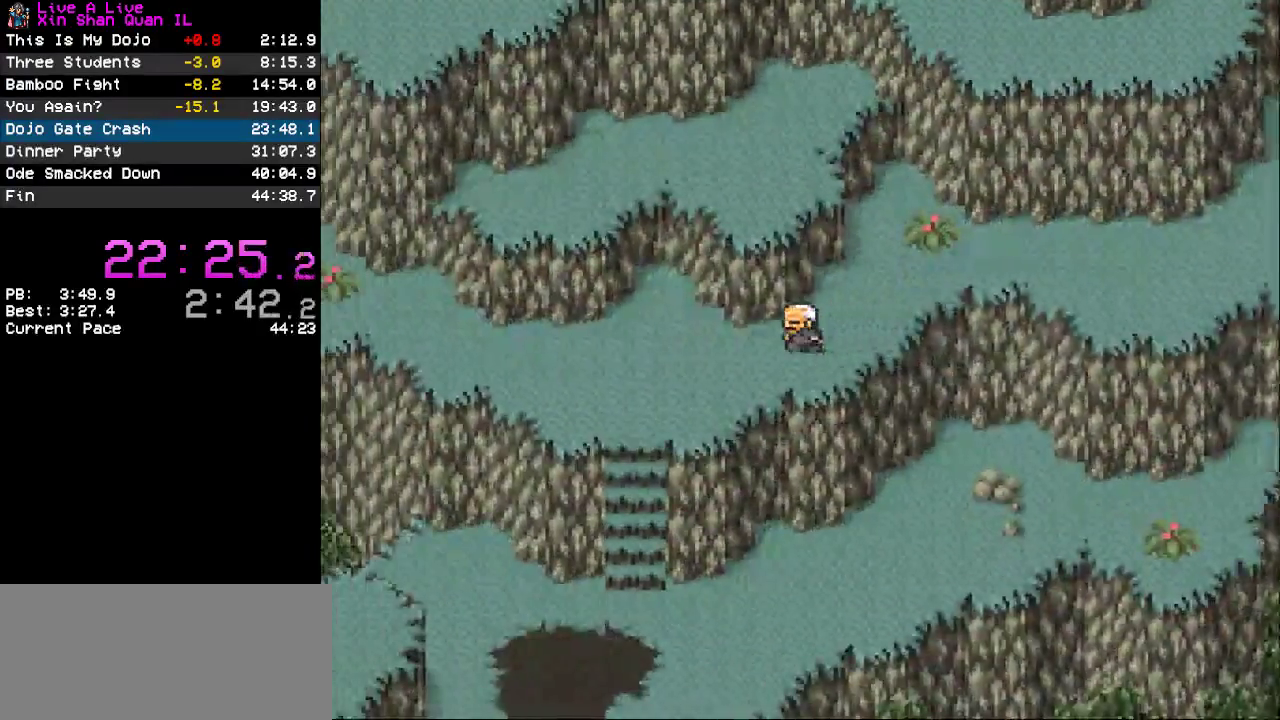
{"buttons": ["CROSS", "DPAD_LEFT"], "events": []}
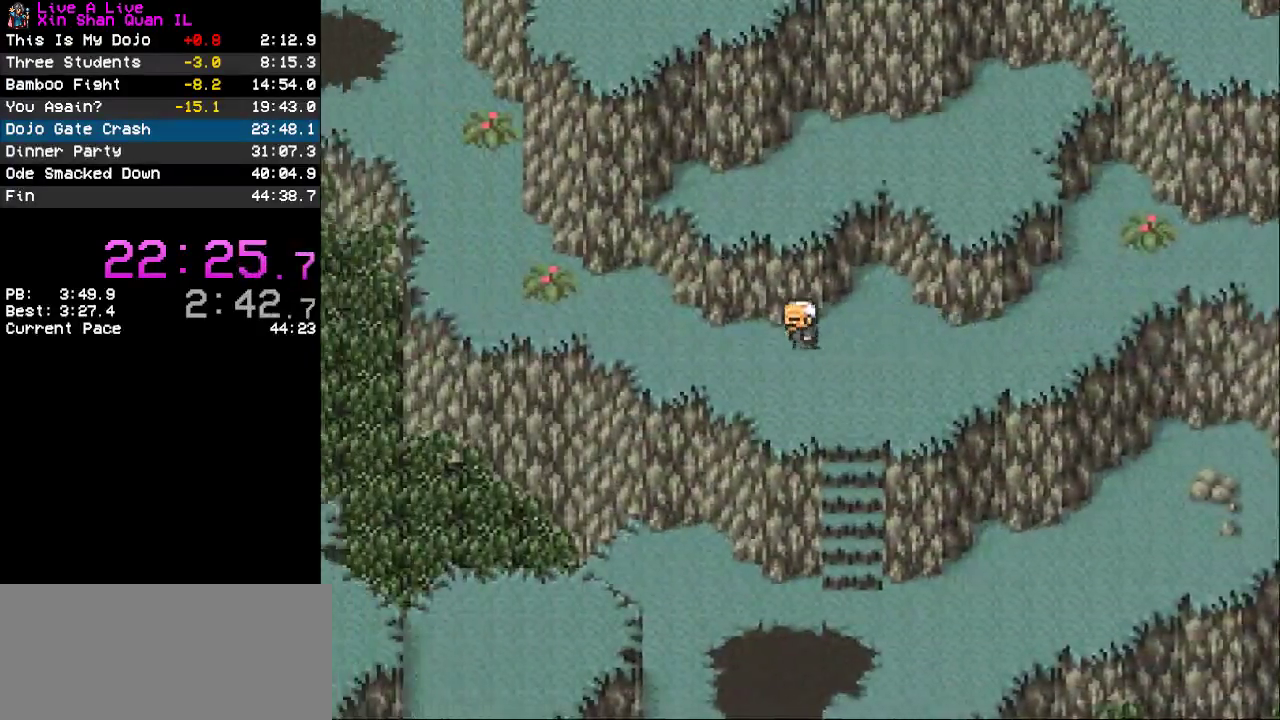
{"buttons": ["CROSS", "DPAD_UP"], "events": [[367, "DPAD_UP", "down"], [400, "DPAD_LEFT", "up"]]}
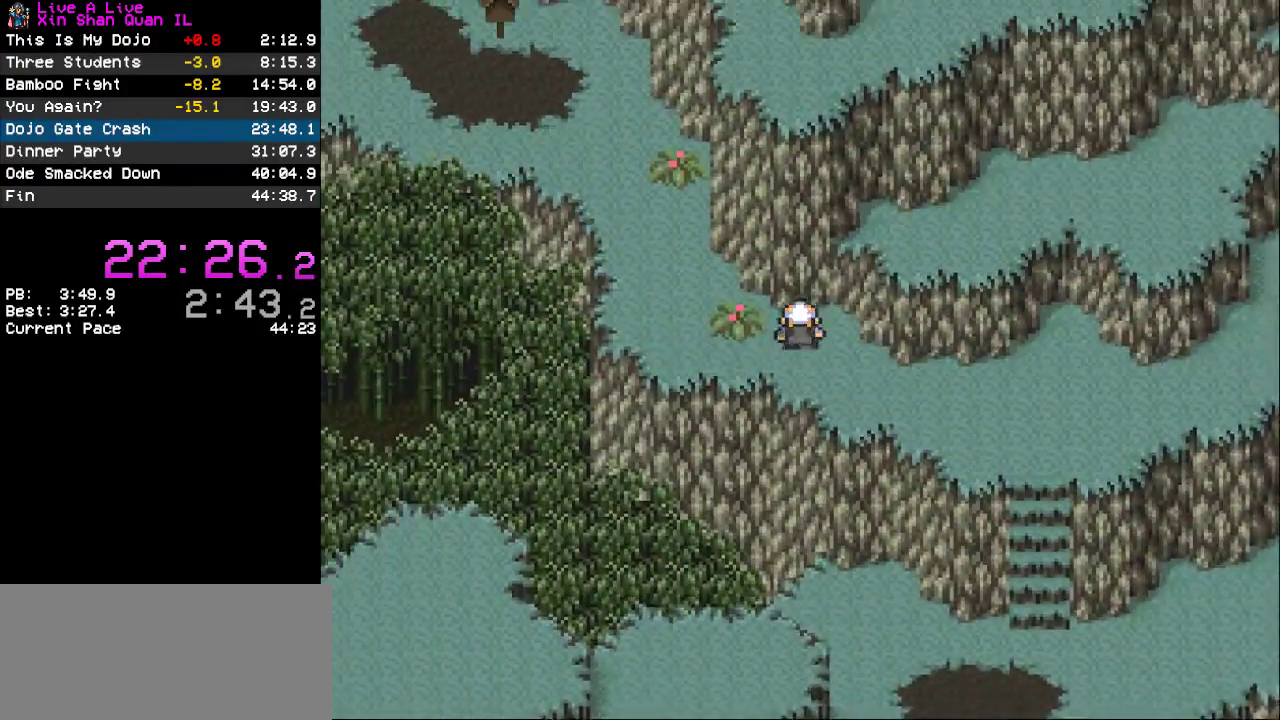
{"buttons": ["CROSS", "DPAD_UP"], "events": [[33, "DPAD_LEFT", "down"], [33, "DPAD_UP", "up"], [333, "DPAD_LEFT", "up"], [367, "DPAD_UP", "down"]]}
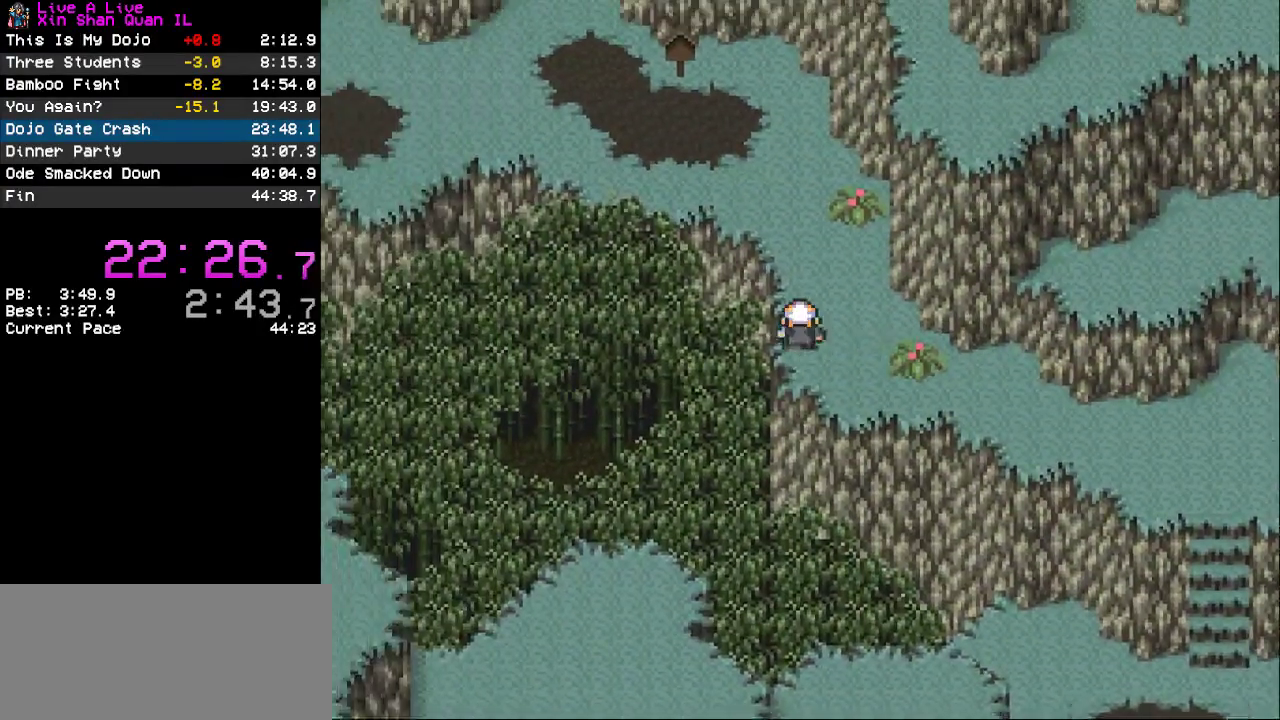
{"buttons": ["CROSS", "DPAD_UP"], "events": []}
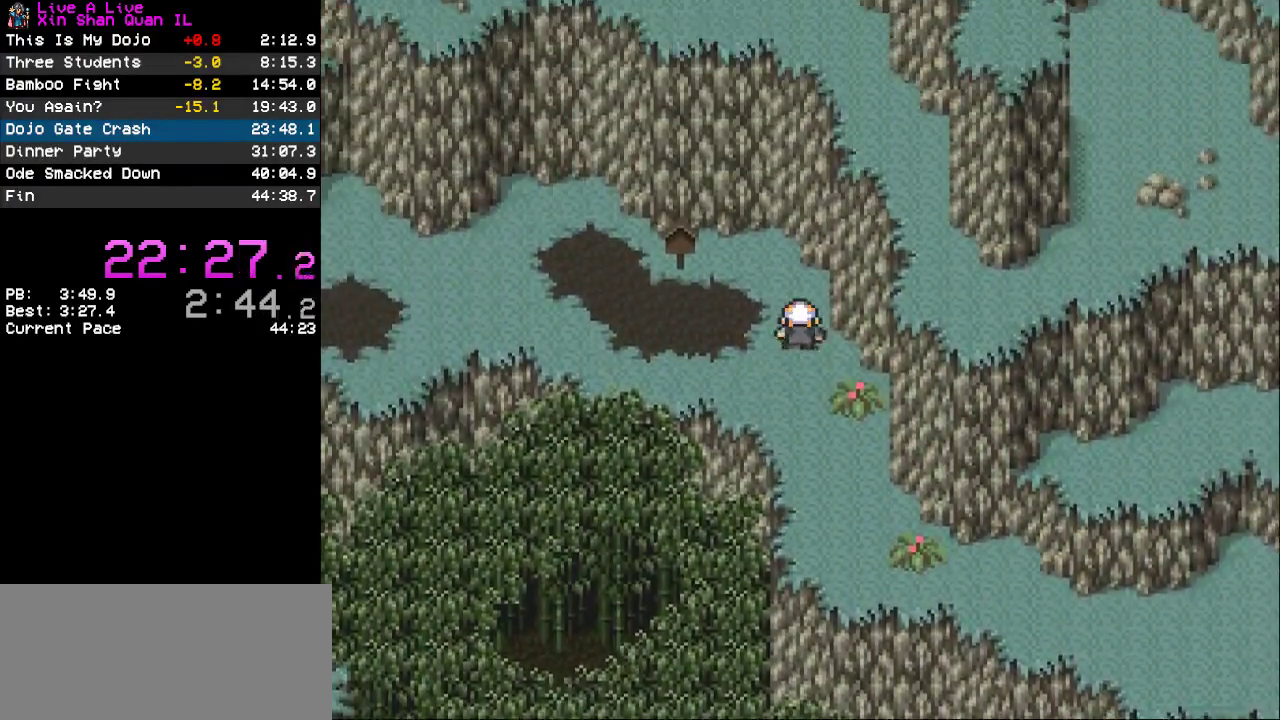
{"buttons": ["CROSS", "DPAD_LEFT"], "events": [[33, "DPAD_LEFT", "down"], [33, "DPAD_UP", "up"]]}
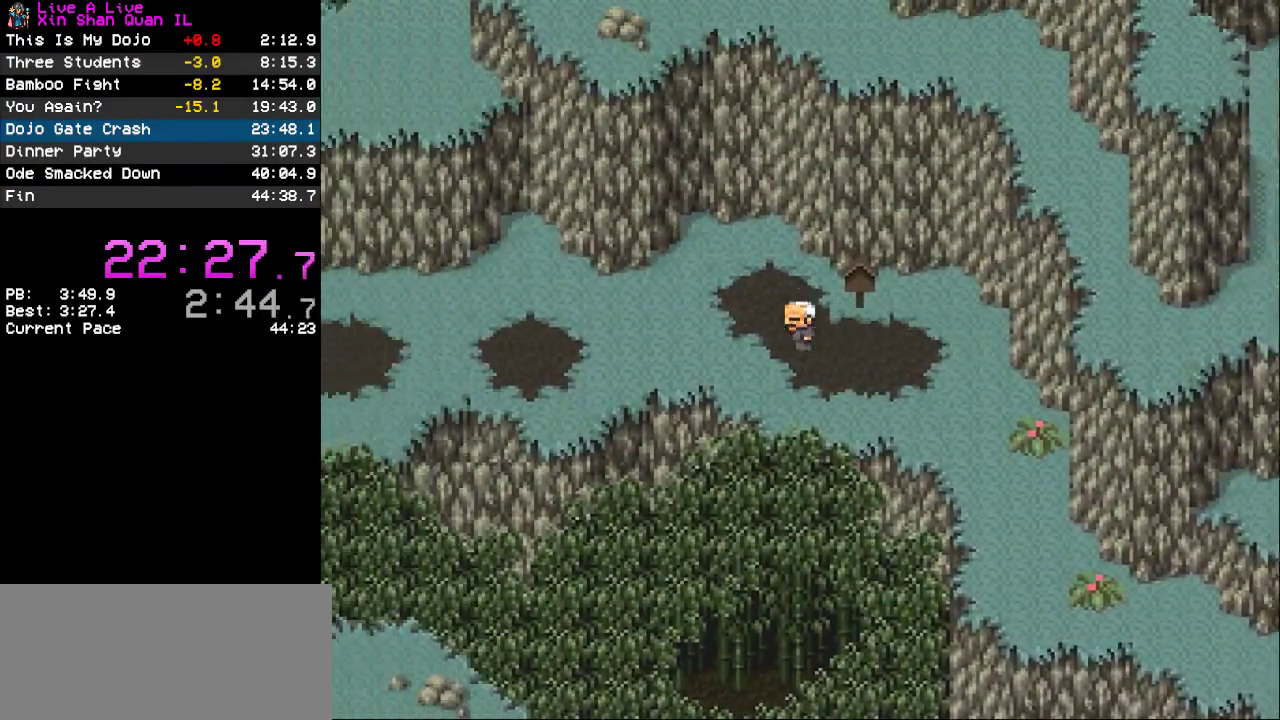
{"buttons": ["CROSS", "DPAD_LEFT"], "events": []}
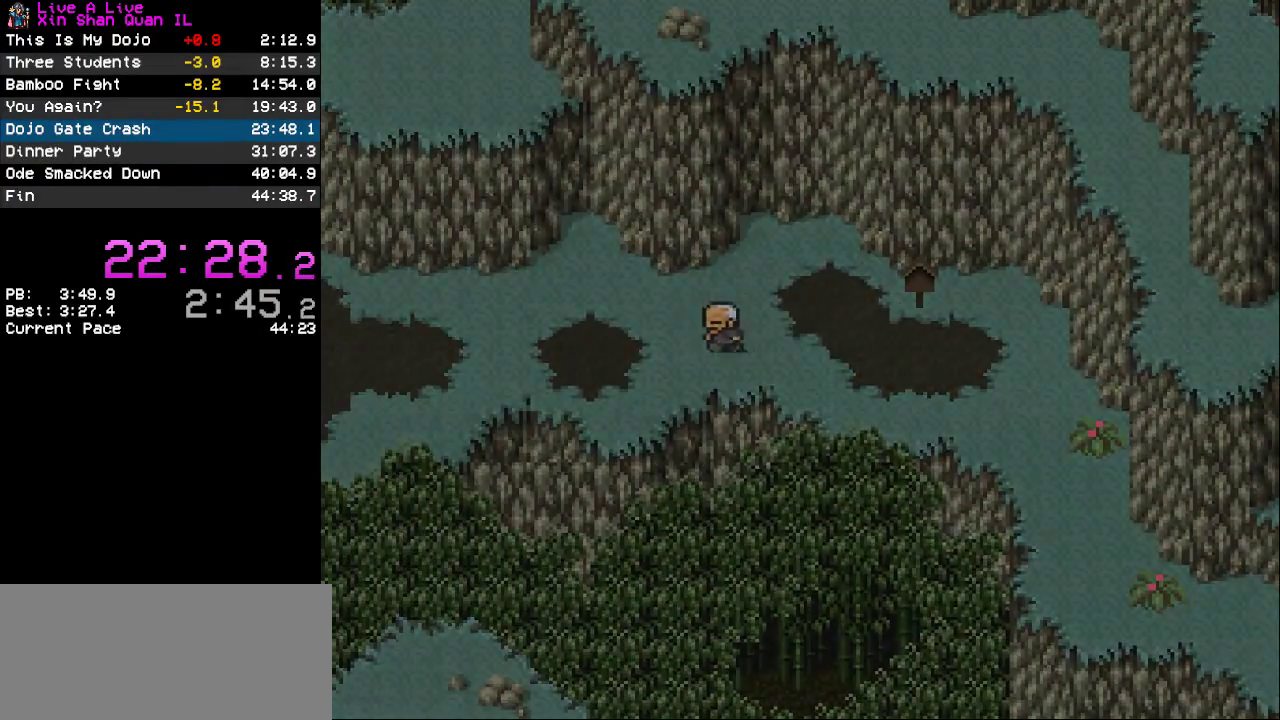
{"buttons": ["CROSS"], "events": [[400, "DPAD_LEFT", "up"]]}
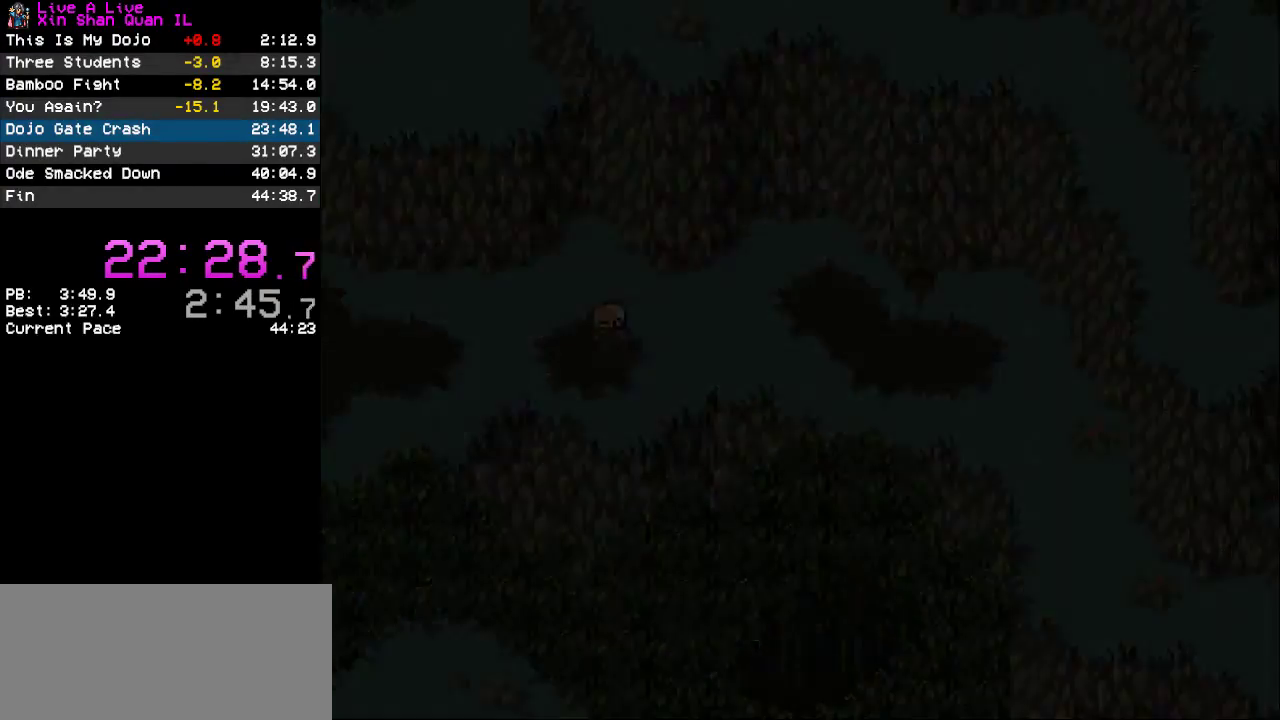
{"buttons": ["CROSS", "DPAD_LEFT"], "events": [[200, "DPAD_LEFT", "down"]]}
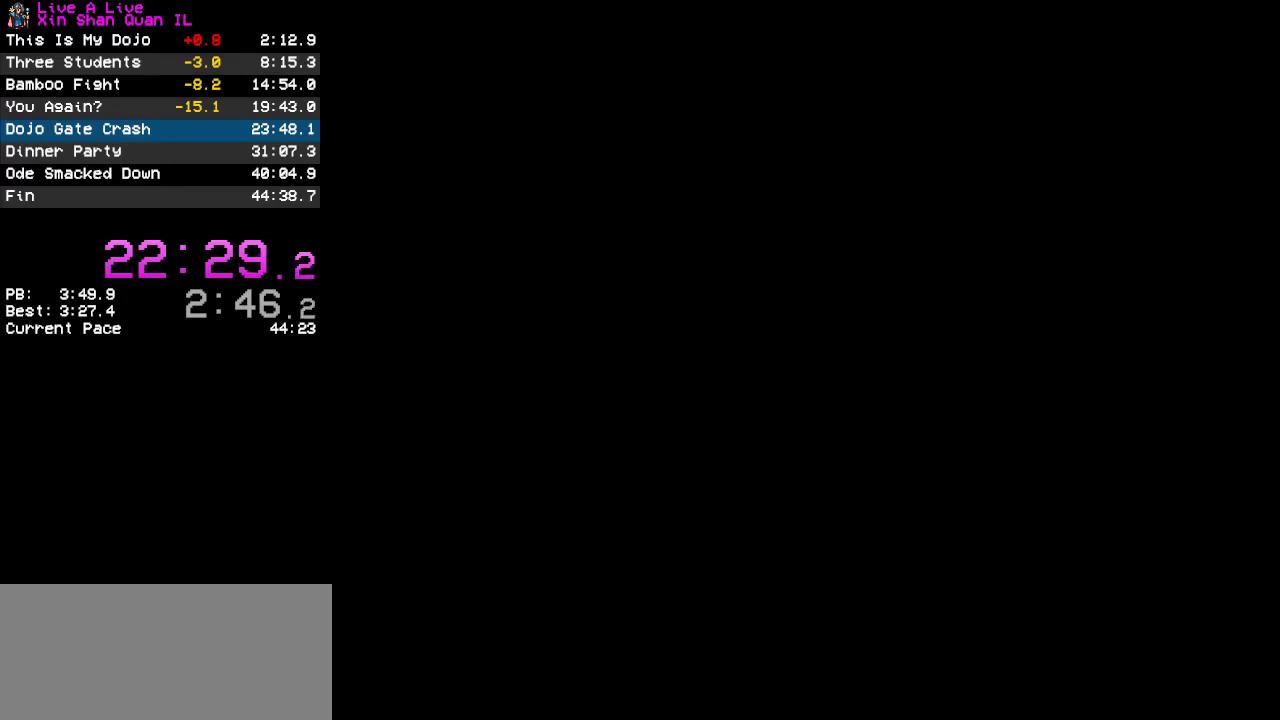
{"buttons": ["CROSS", "DPAD_LEFT"], "events": []}
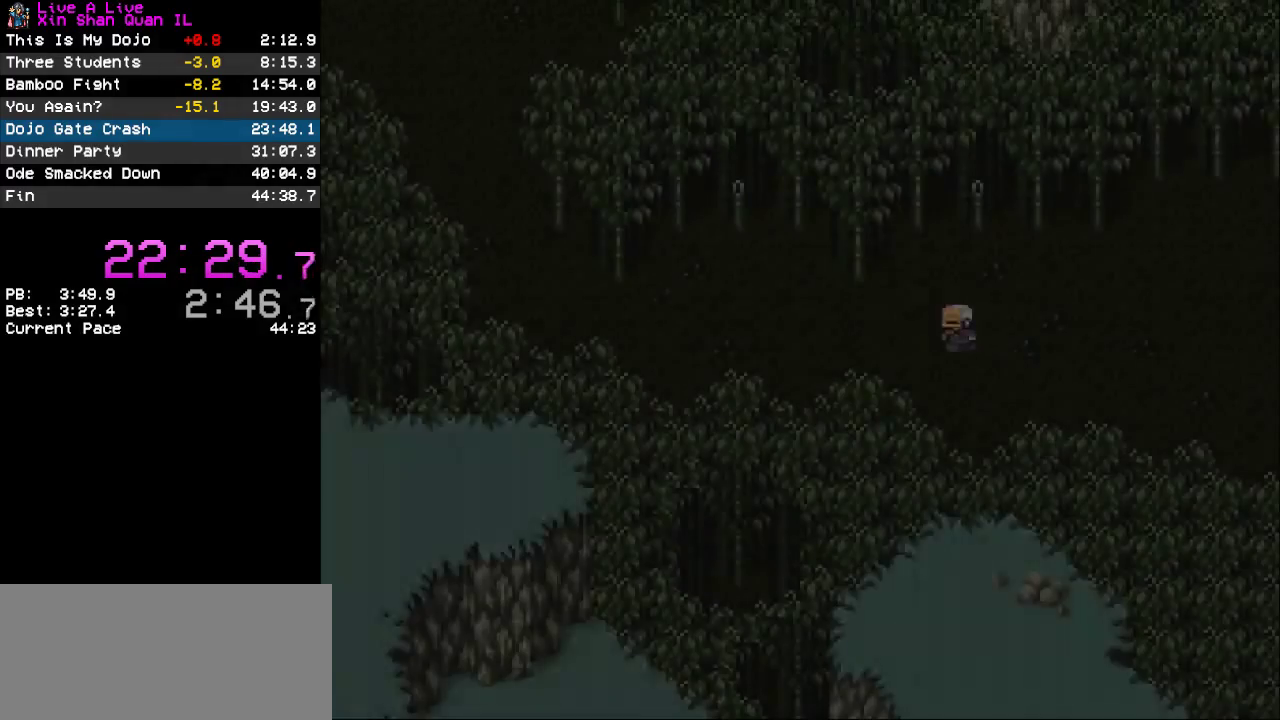
{"buttons": ["CROSS", "DPAD_LEFT"], "events": []}
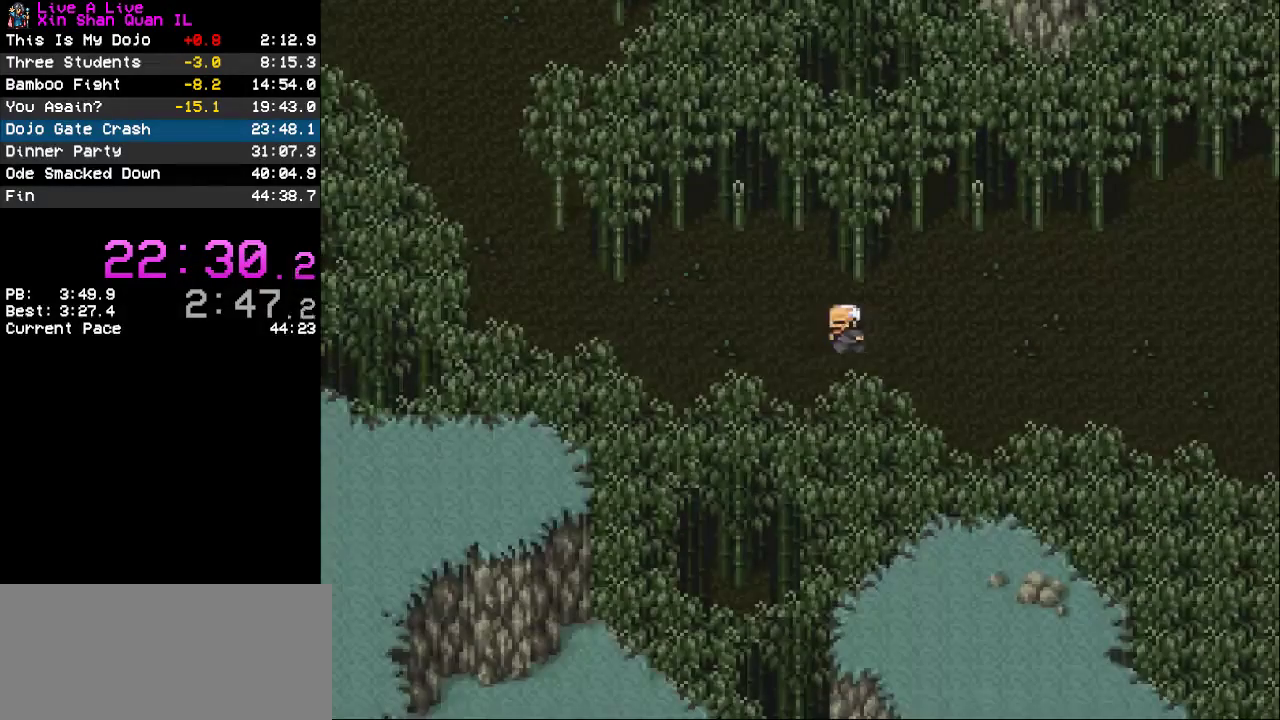
{"buttons": ["CROSS", "DPAD_LEFT"], "events": []}
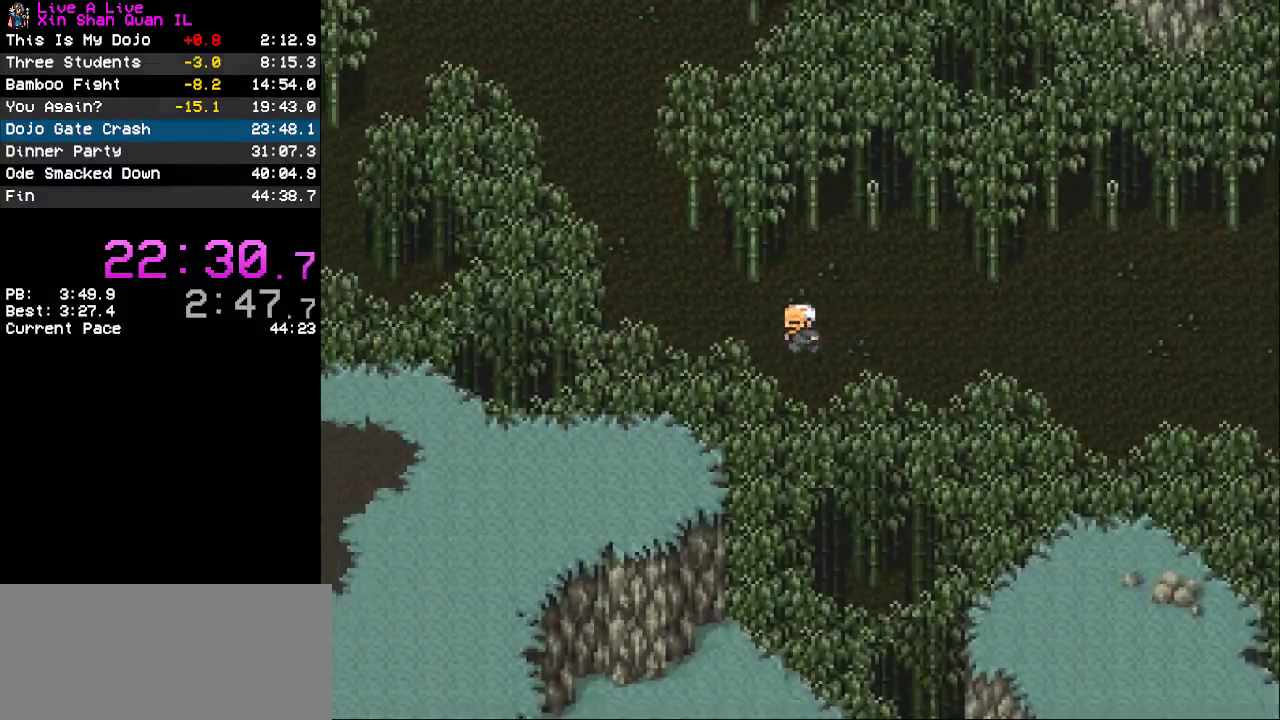
{"buttons": ["CROSS", "DPAD_UP"], "events": [[367, "DPAD_LEFT", "up"], [367, "DPAD_UP", "down"]]}
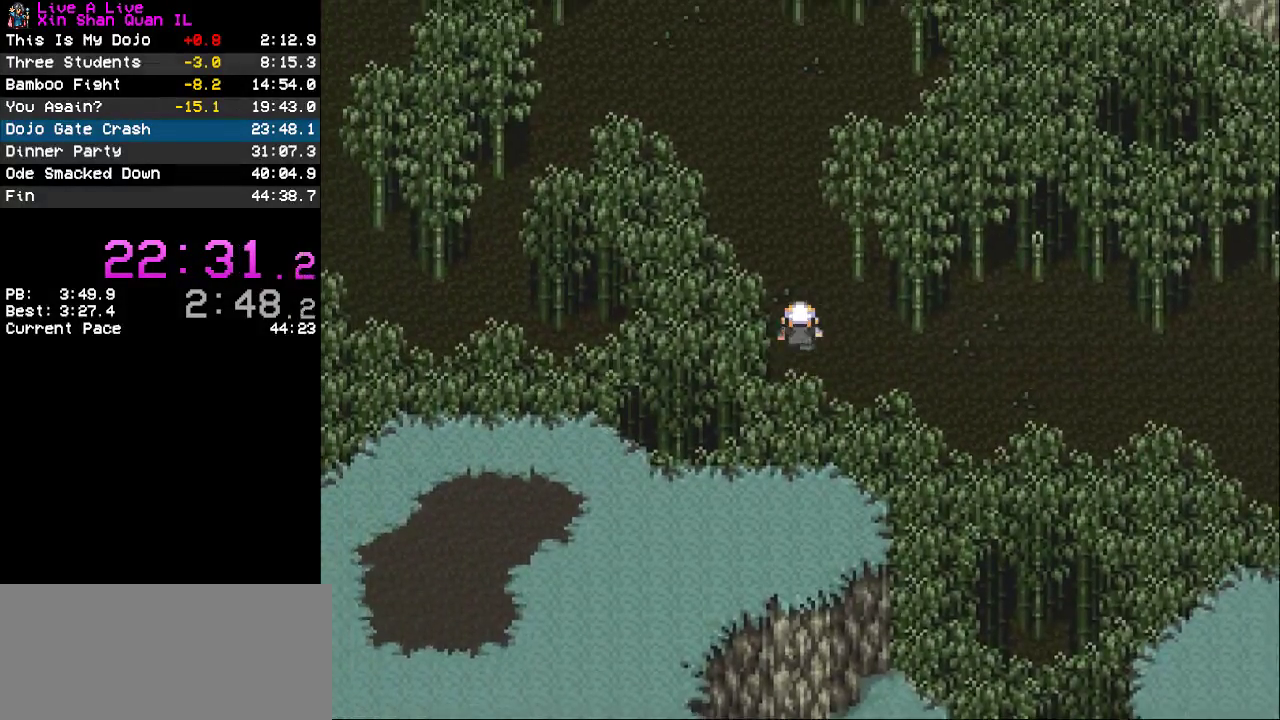
{"buttons": ["CROSS", "DPAD_LEFT"], "events": [[400, "DPAD_LEFT", "down"], [400, "DPAD_UP", "up"]]}
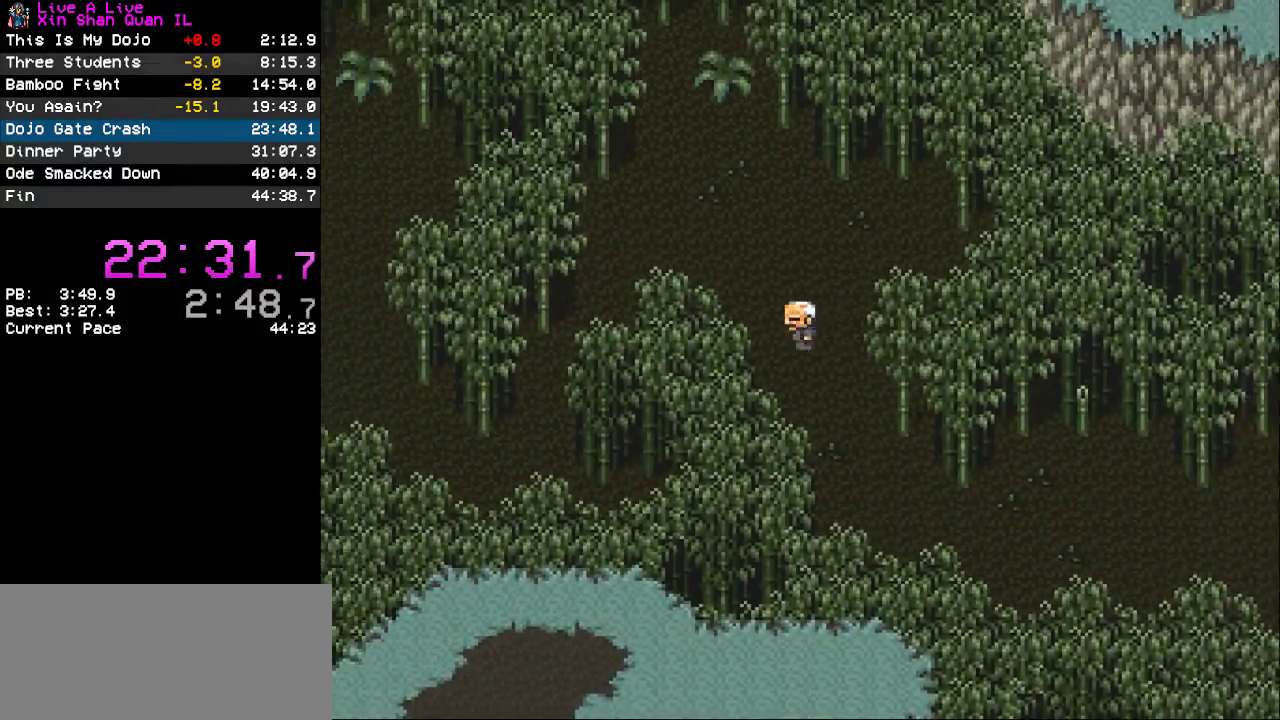
{"buttons": ["CROSS", "DPAD_UP"], "events": [[467, "DPAD_LEFT", "up"], [500, "DPAD_UP", "down"]]}
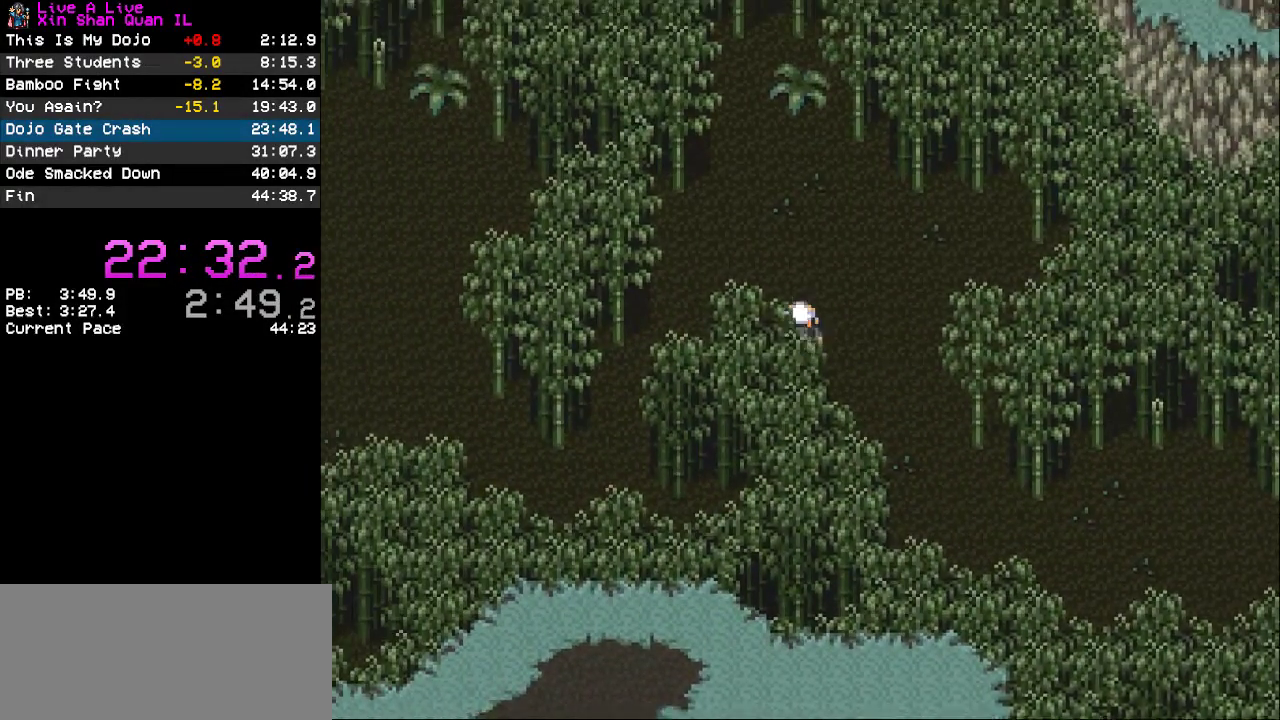
{"buttons": ["CROSS", "DPAD_DOWN"], "events": [[33, "DPAD_LEFT", "down"], [67, "DPAD_UP", "up"], [400, "DPAD_DOWN", "down"], [400, "DPAD_LEFT", "up"]]}
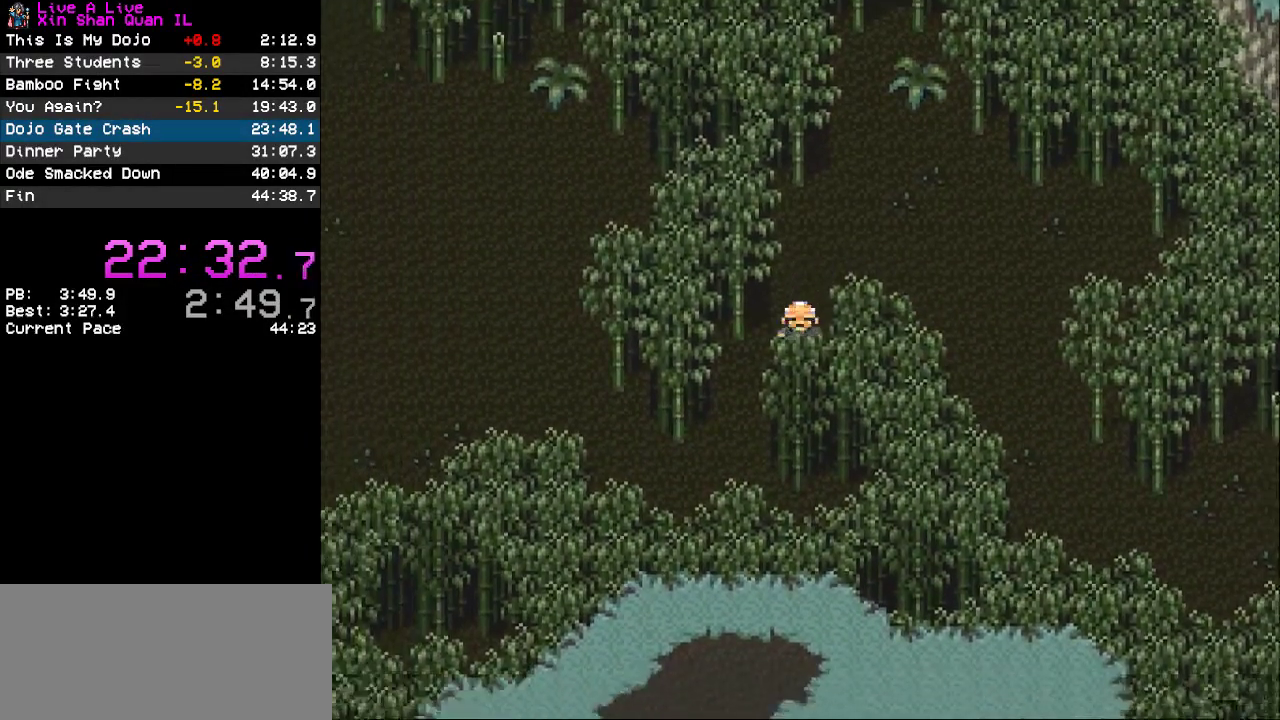
{"buttons": ["CROSS", "DPAD_LEFT"], "events": [[67, "DPAD_DOWN", "up"], [67, "DPAD_LEFT", "down"], [200, "DPAD_DOWN", "down"], [200, "DPAD_LEFT", "up"], [433, "DPAD_LEFT", "down"], [467, "DPAD_DOWN", "up"]]}
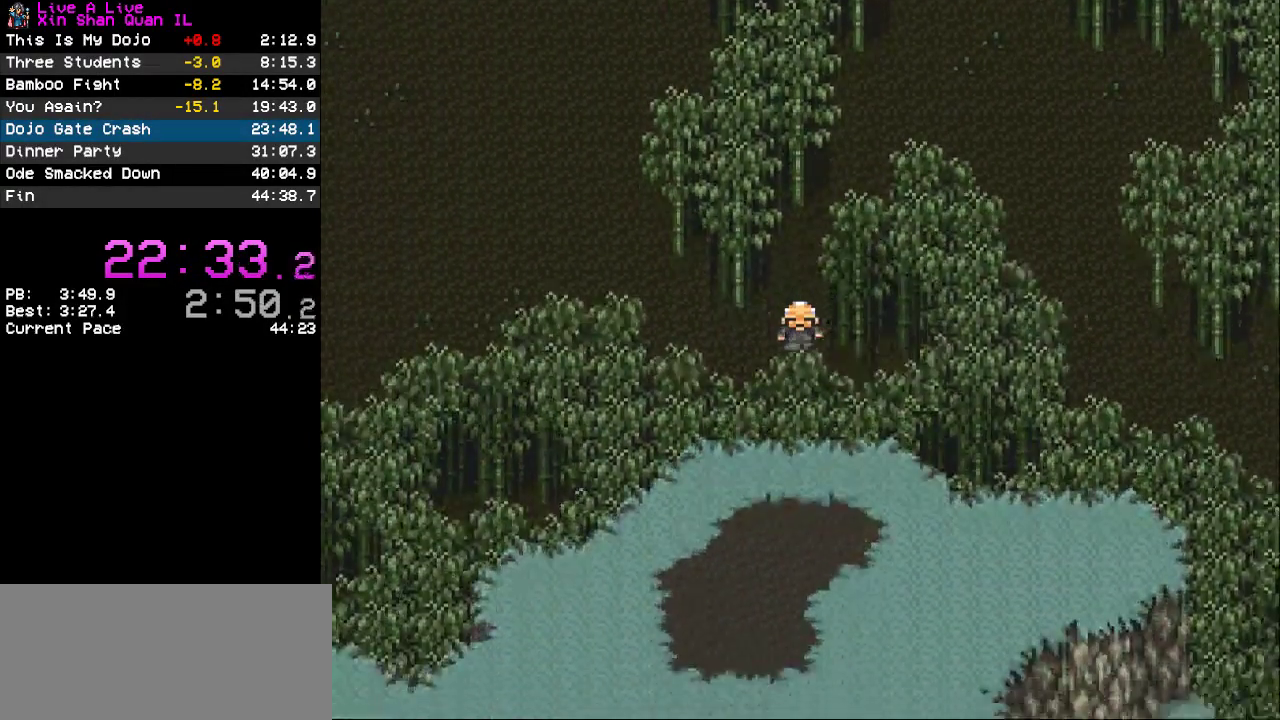
{"buttons": ["CROSS", "DPAD_UP"], "events": [[367, "DPAD_LEFT", "up"], [367, "DPAD_UP", "down"]]}
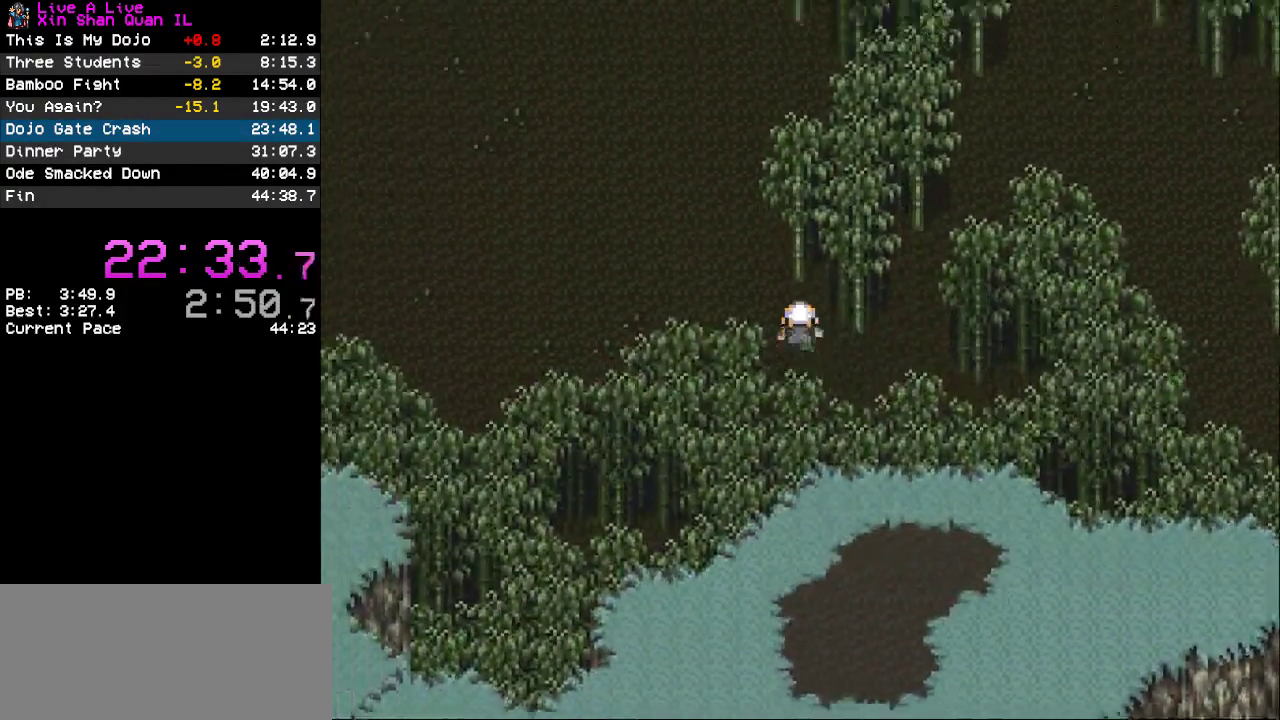
{"buttons": ["CROSS", "DPAD_LEFT"], "events": [[33, "DPAD_LEFT", "down"], [33, "DPAD_UP", "up"]]}
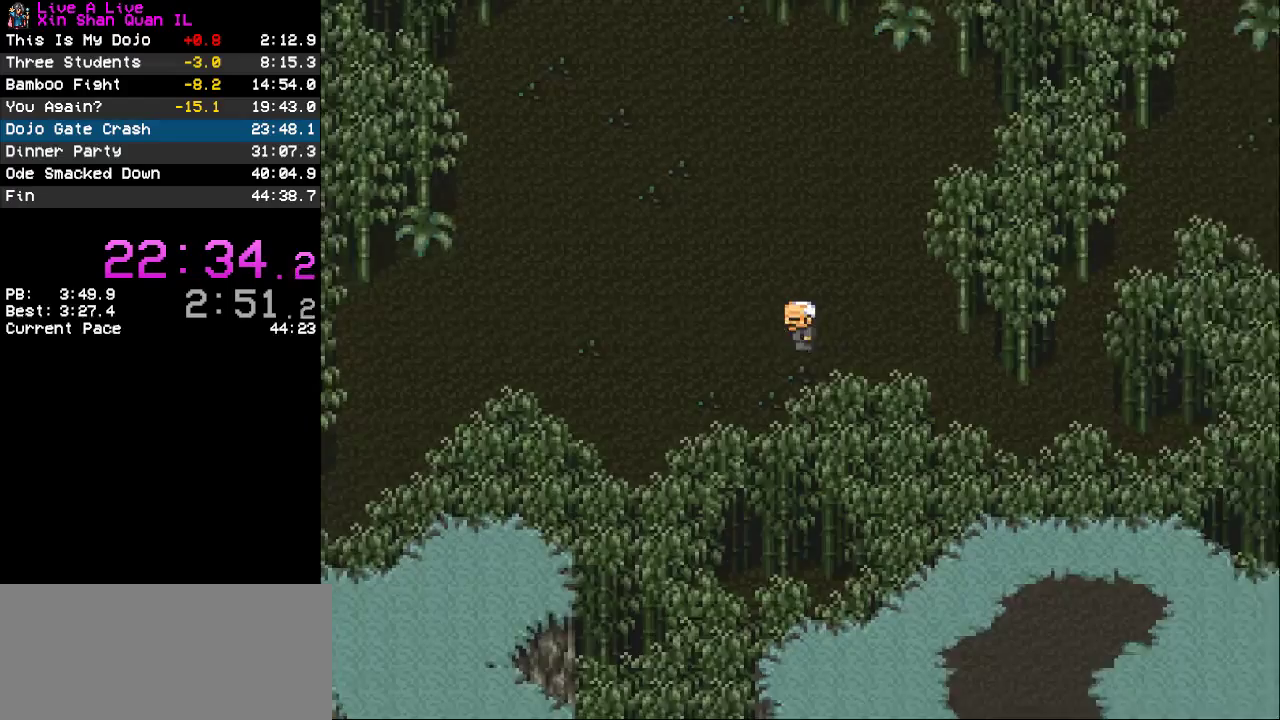
{"buttons": ["CROSS", "DPAD_LEFT"], "events": []}
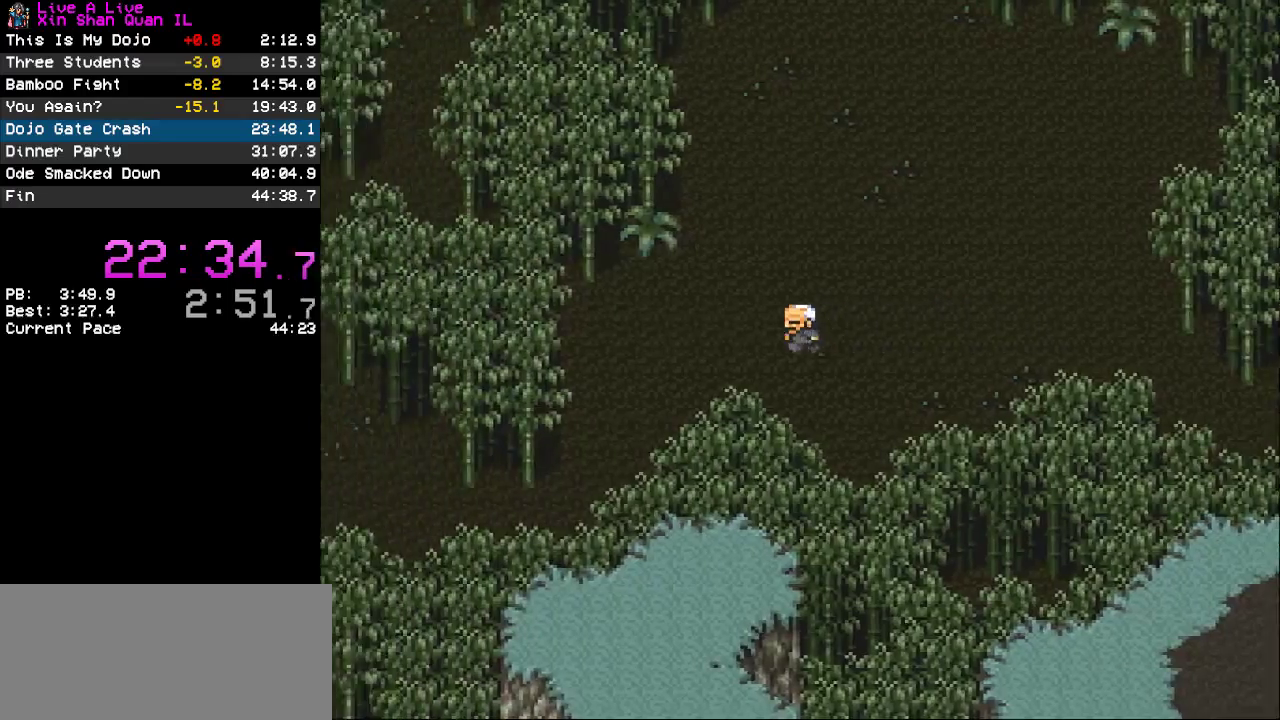
{"buttons": ["CROSS", "DPAD_DOWN"], "events": [[433, "DPAD_LEFT", "up"], [467, "DPAD_DOWN", "down"]]}
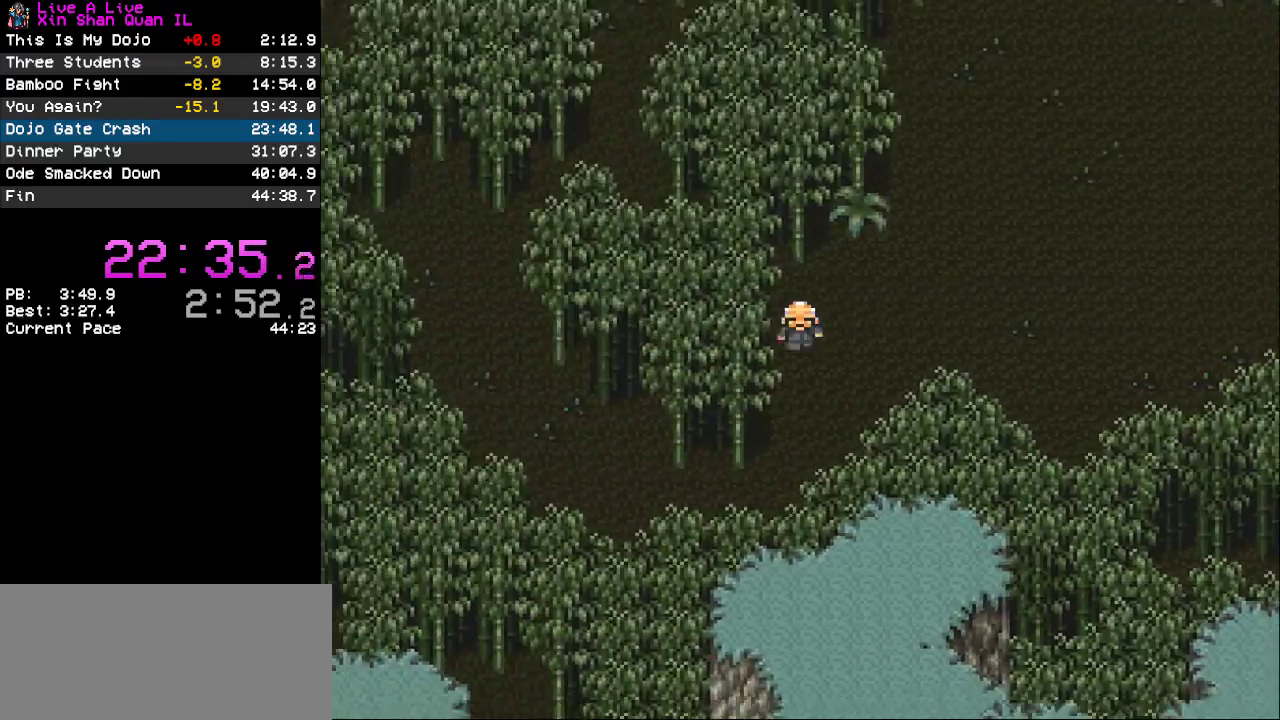
{"buttons": ["CROSS", "DPAD_LEFT"], "events": [[367, "DPAD_DOWN", "up"], [367, "DPAD_LEFT", "down"]]}